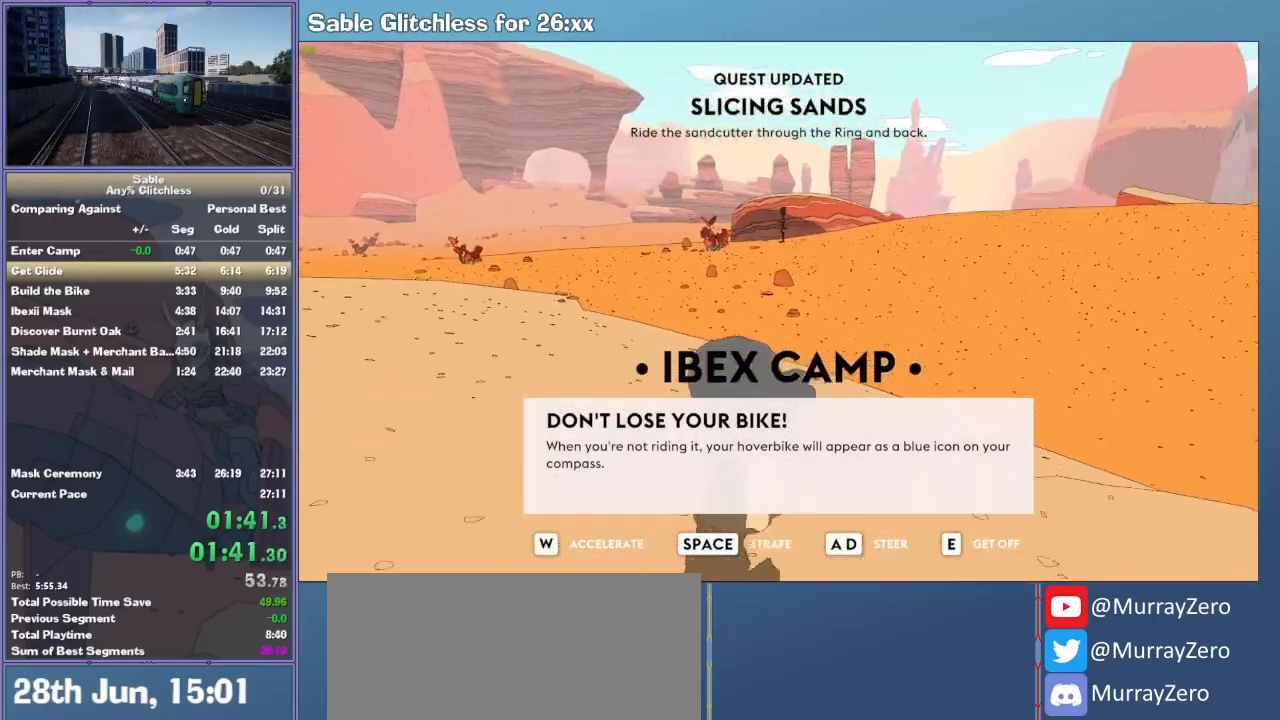
Gameplay with keyboard and mouse; each line is a JSON object with the keys and mouse buttons held at the frame after it. "events" lists presses ("down") and releases ("up") of "1", "2", "3", "4", "5", "a", "alt", "backspace", "c", "ctrl", "d", "down", "e", "escape", "f", "insert", "left", "o", "p", "q", "r", "return", "right", "s", "shift", "space", "tab", "up", "v", "w", "x", "z", "mouse_left", "mouse_middle", "mouse_right", "mouse_wheel_up" and "mouse_wheel_down" between this image and that frame as [ms after this image, input, new state], when the widget could be followed in between. "mouse_left", "mouse_middle", "mouse_right", "mouse_wheel_up", "mouse_wheel_down" = the "left", "middle", "right", "wheel_up", "wheel_down" buttons of the "mouse" list. No other keys are recorded. Mouse movement is not recorded.
{"keys": ["w"], "mouse": [], "events": [[133, "d", "down"], [200, "d", "up"], [433, "a", "down"], [500, "a", "up"]]}
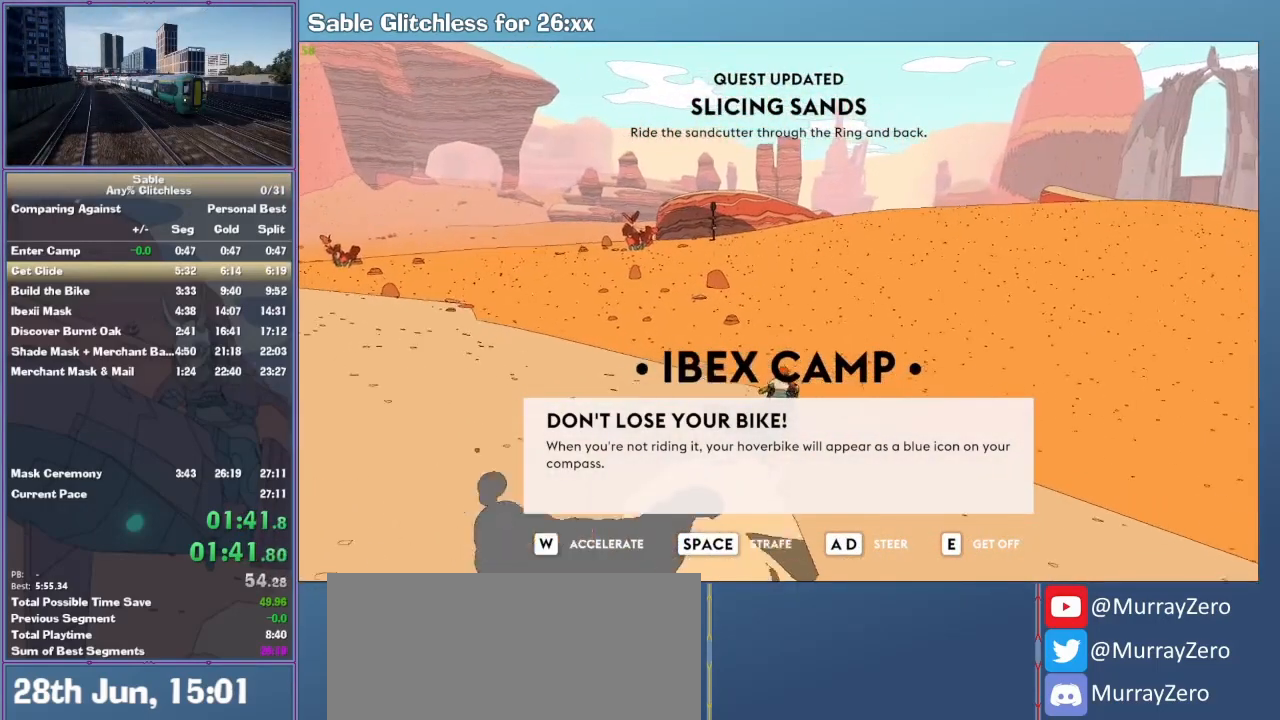
{"keys": ["w"], "mouse": [], "events": []}
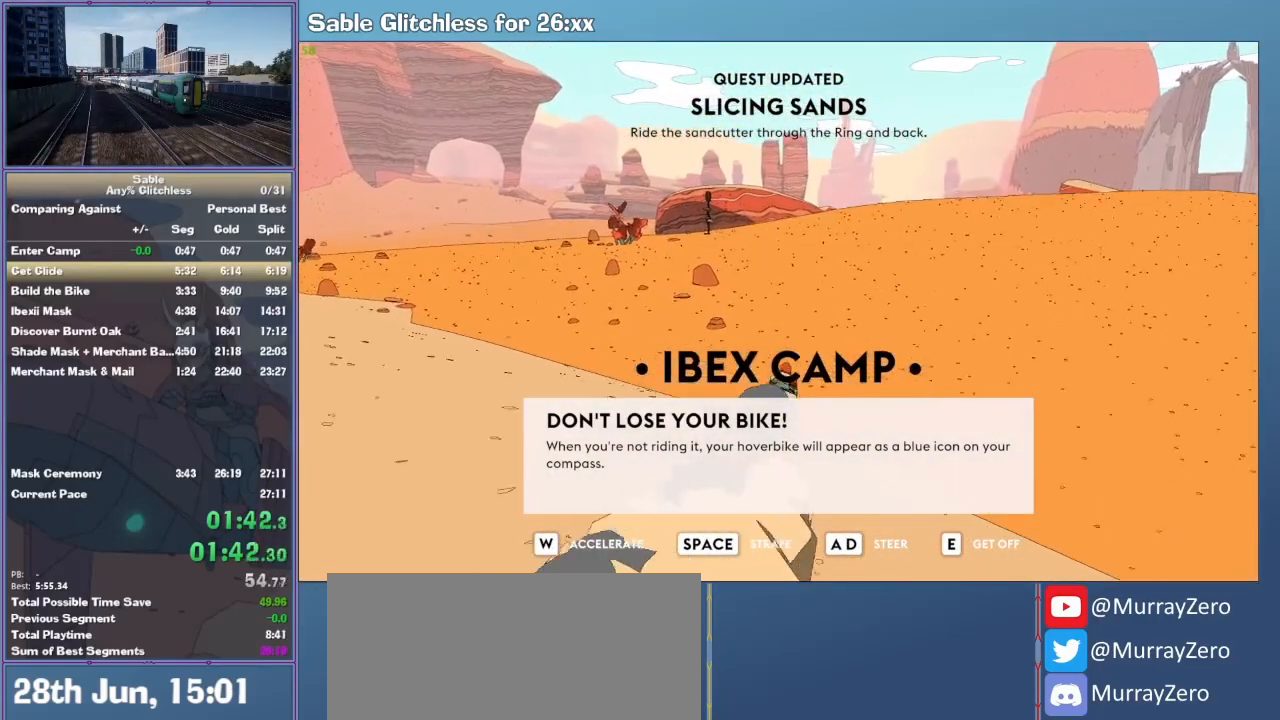
{"keys": ["w"], "mouse": [], "events": [[133, "a", "down"], [167, "a", "up"]]}
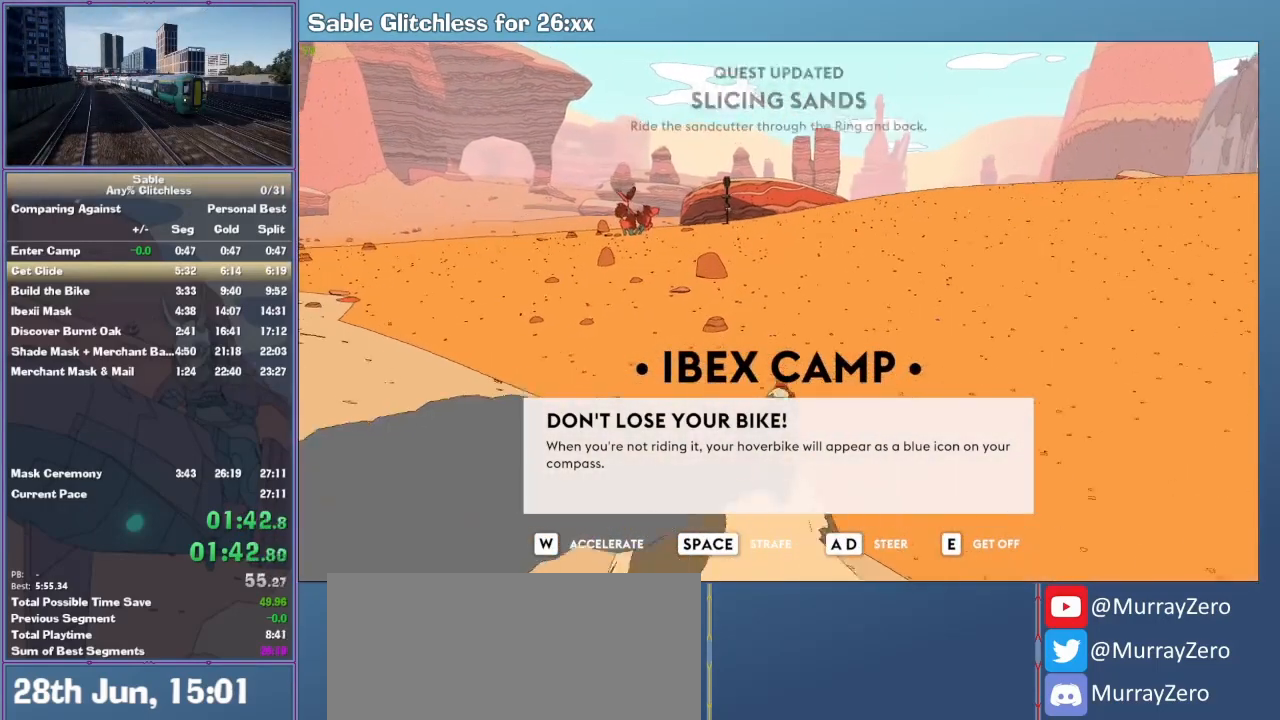
{"keys": ["w"], "mouse": [], "events": []}
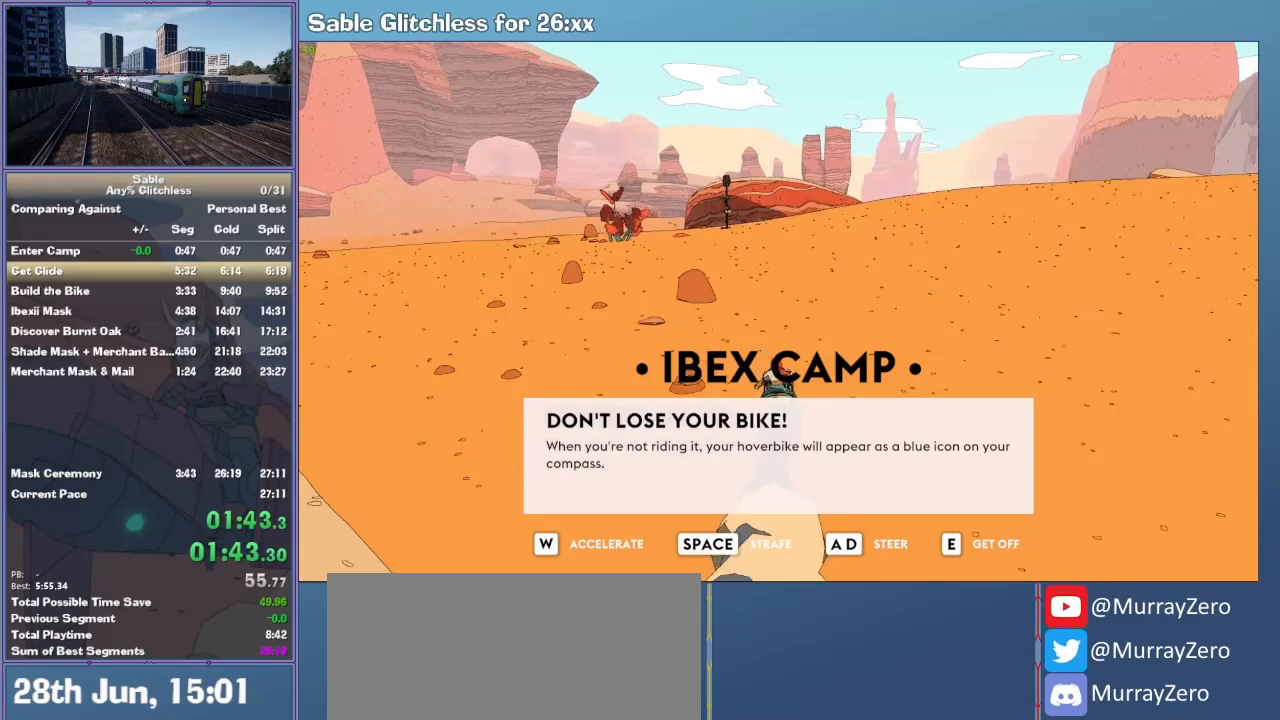
{"keys": ["w"], "mouse": [], "events": [[233, "d", "down"], [300, "d", "up"]]}
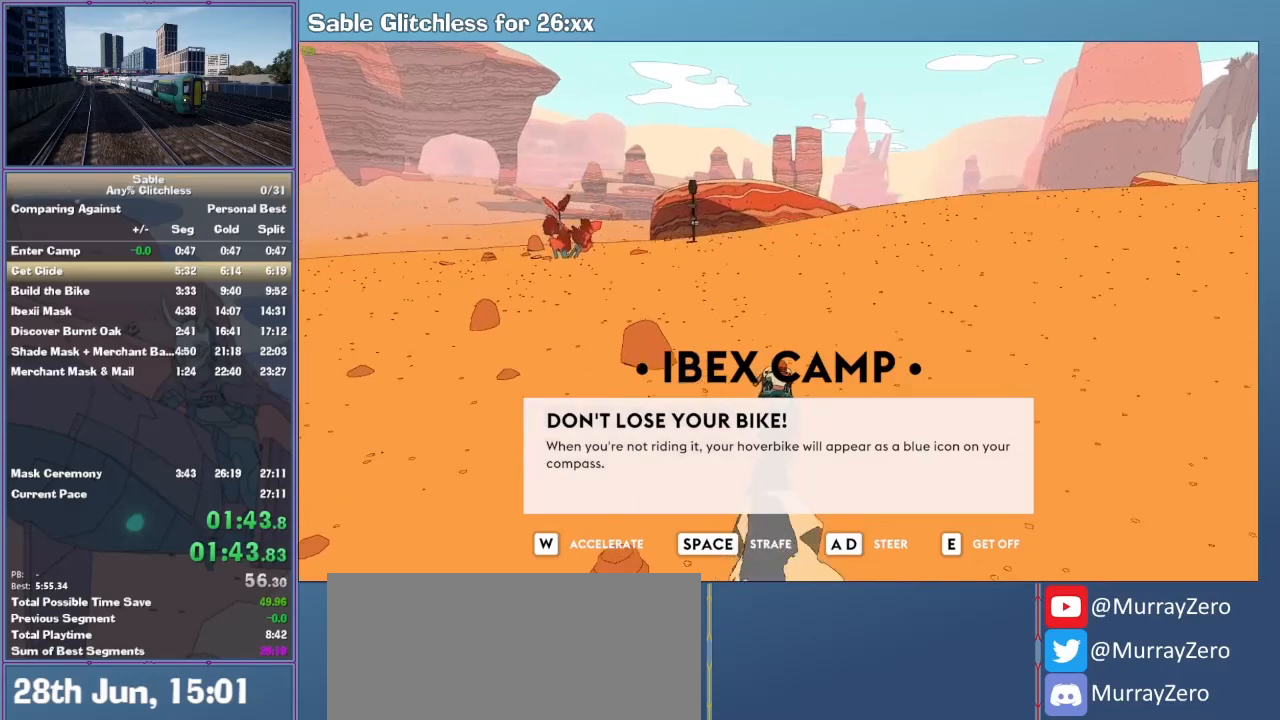
{"keys": ["w"], "mouse": [], "events": []}
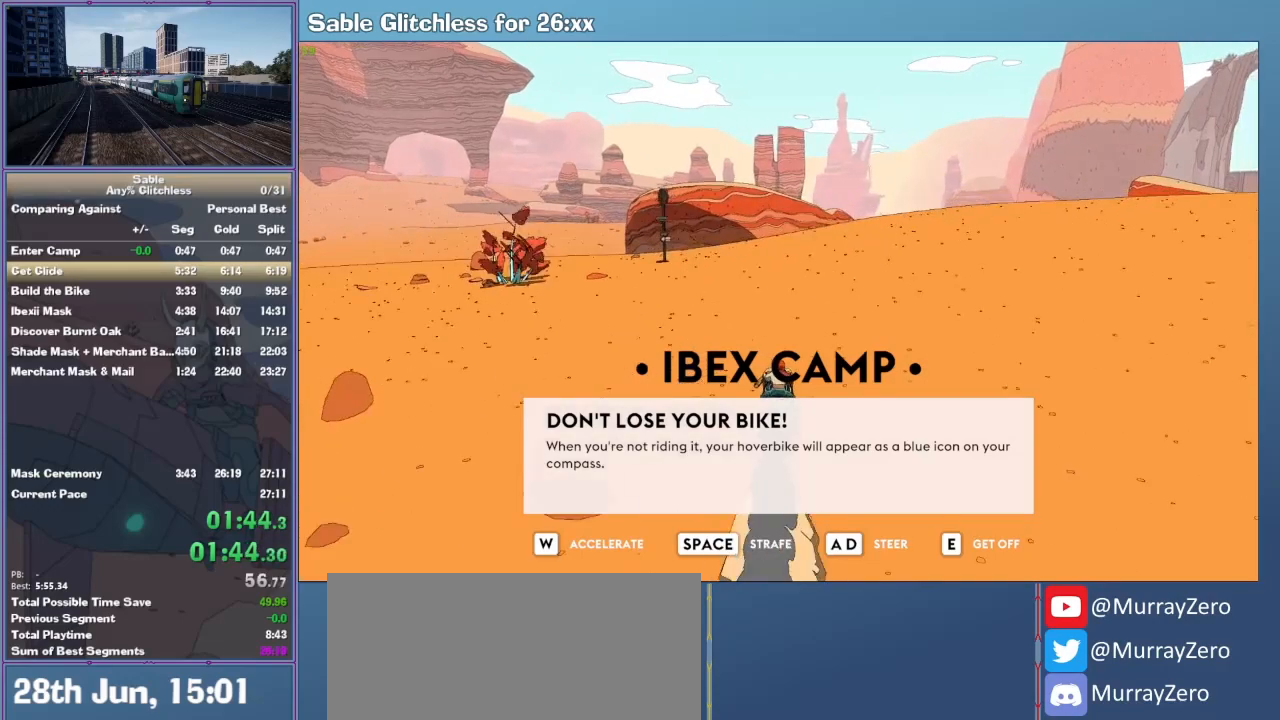
{"keys": ["w"], "mouse": [], "events": []}
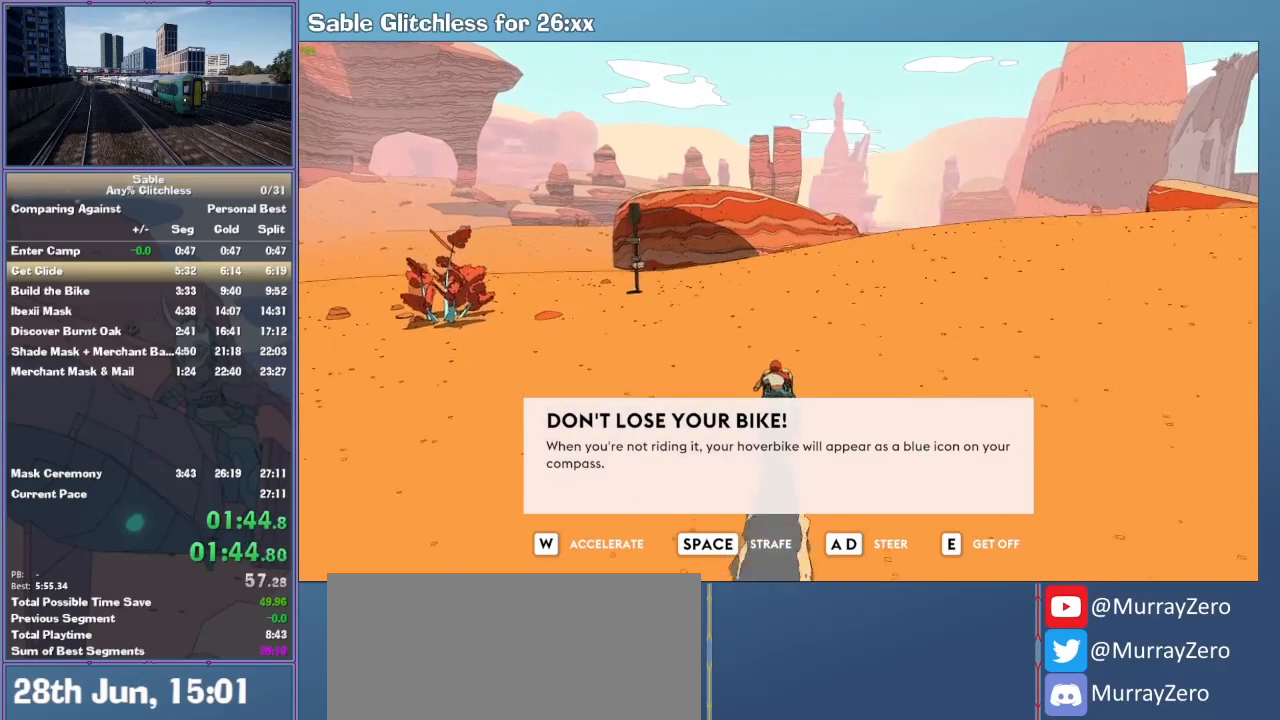
{"keys": ["w"], "mouse": [], "events": []}
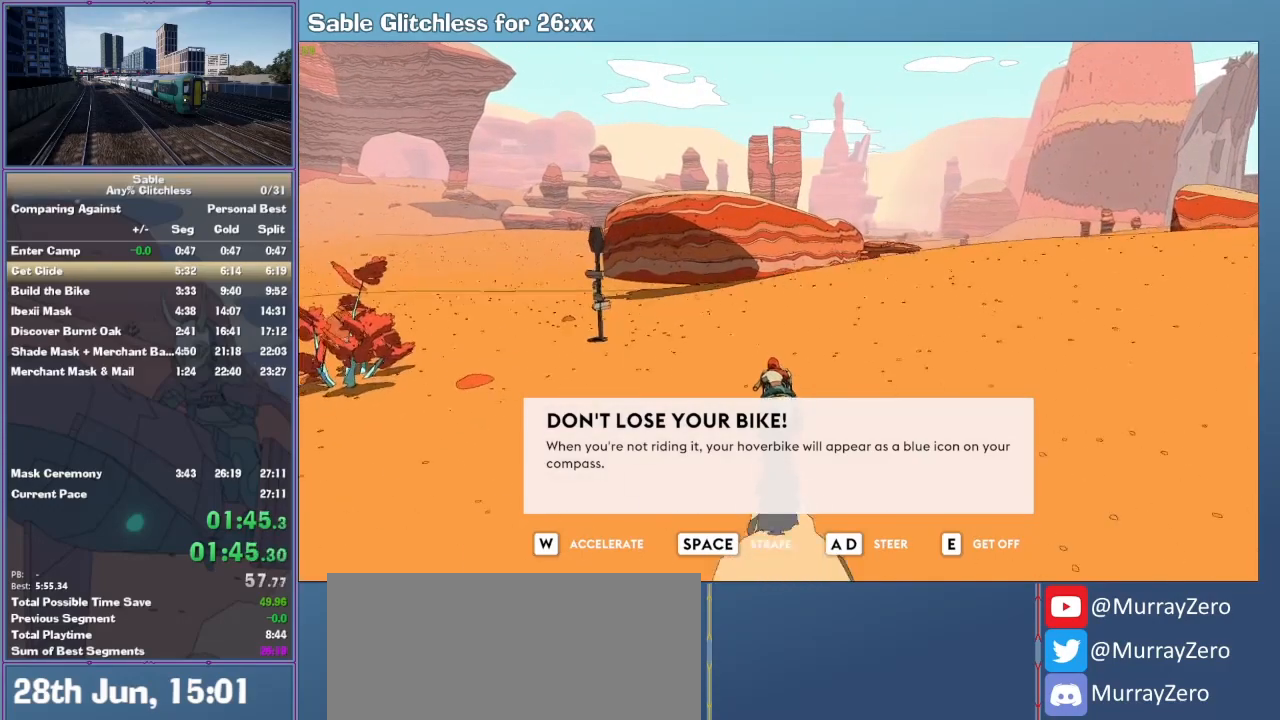
{"keys": ["d", "w"], "mouse": [], "events": [[433, "d", "down"]]}
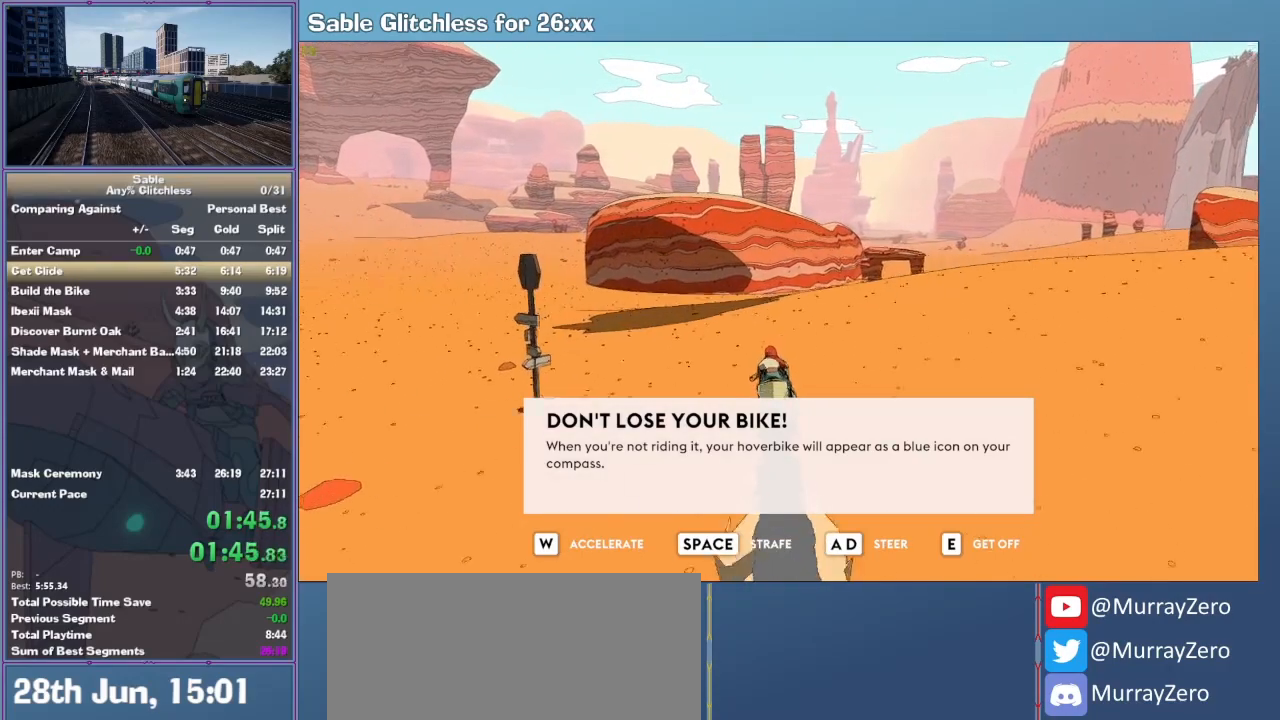
{"keys": ["w"], "mouse": [], "events": [[33, "d", "up"]]}
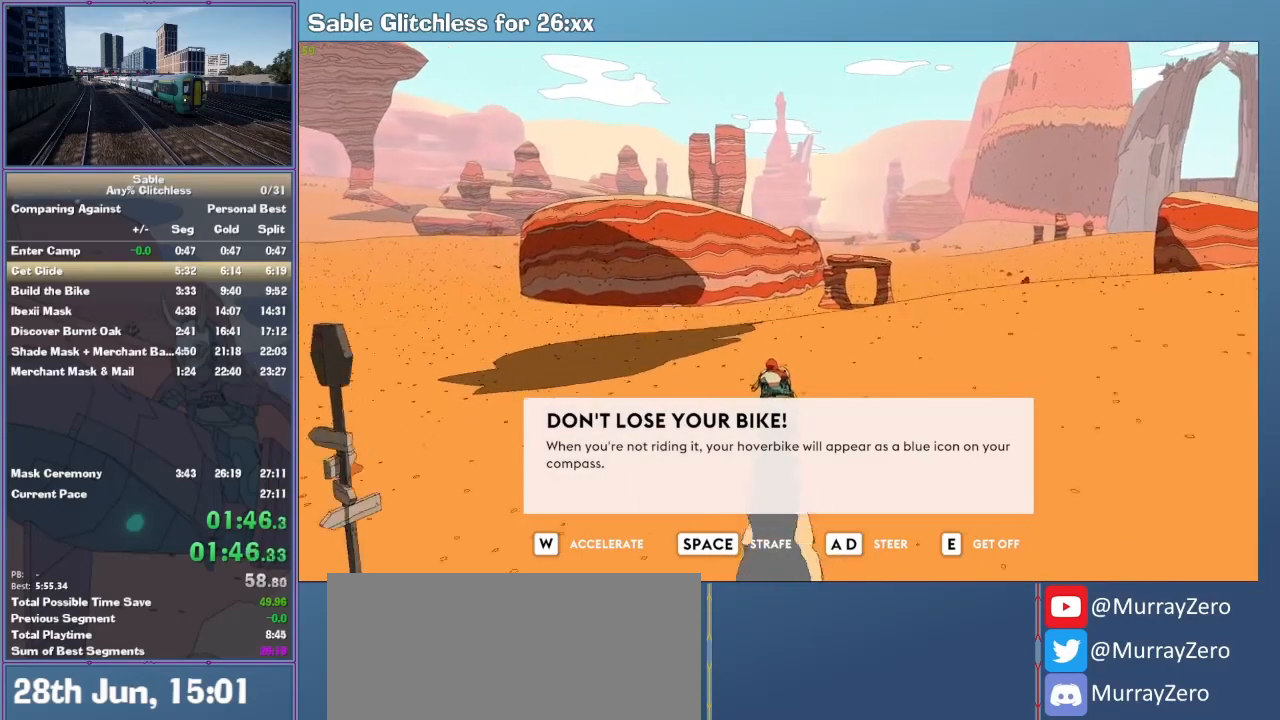
{"keys": ["w"], "mouse": [], "events": [[100, "d", "down"], [200, "d", "up"]]}
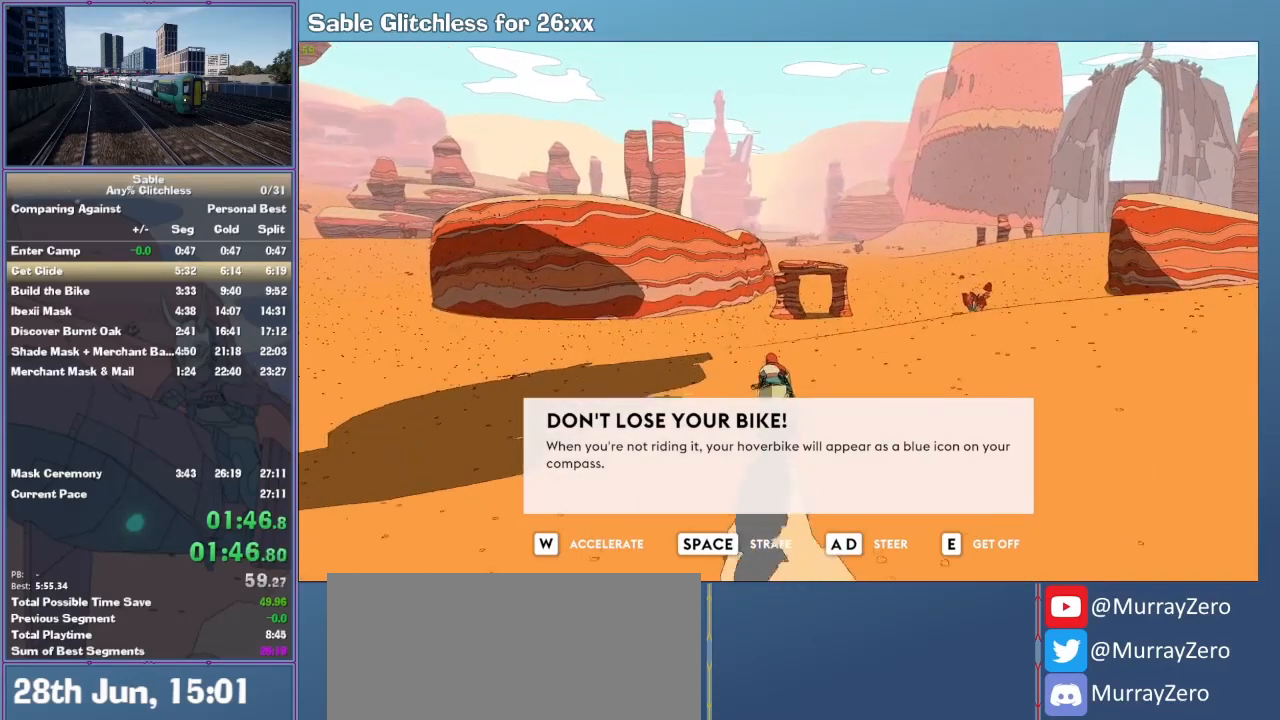
{"keys": ["w"], "mouse": [], "events": []}
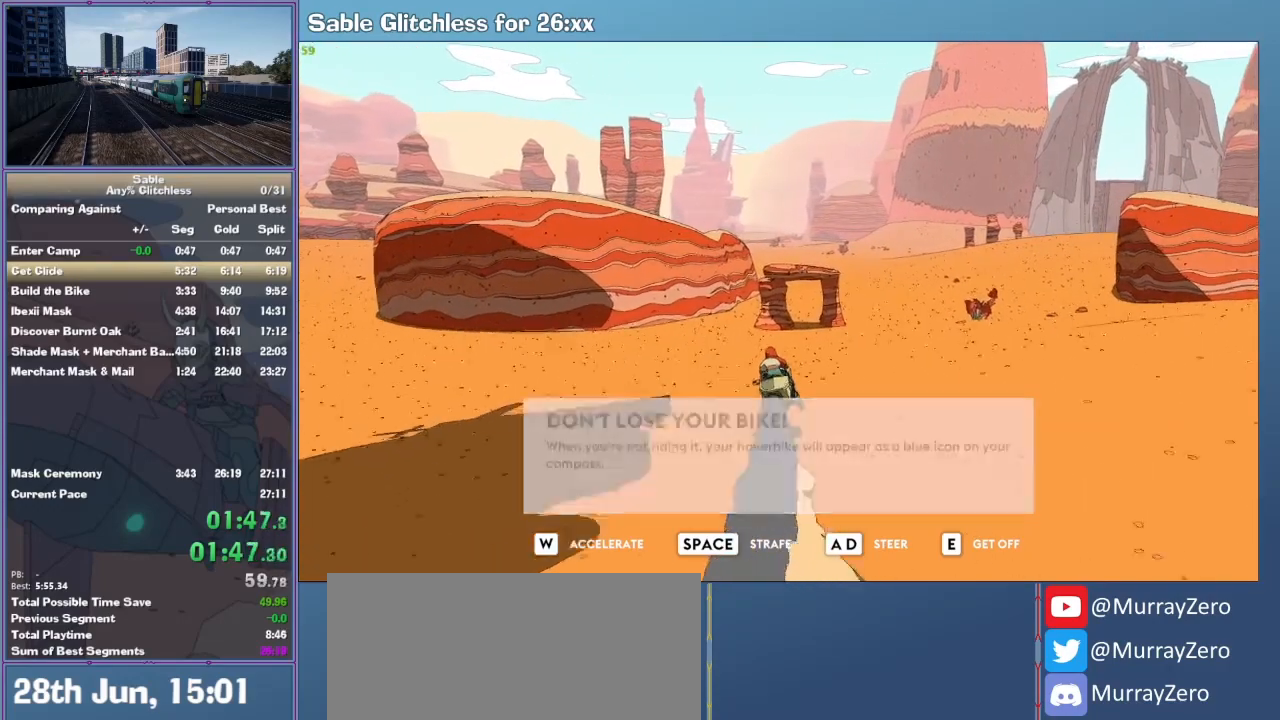
{"keys": ["w"], "mouse": [], "events": [[233, "d", "down"], [267, "d", "up"]]}
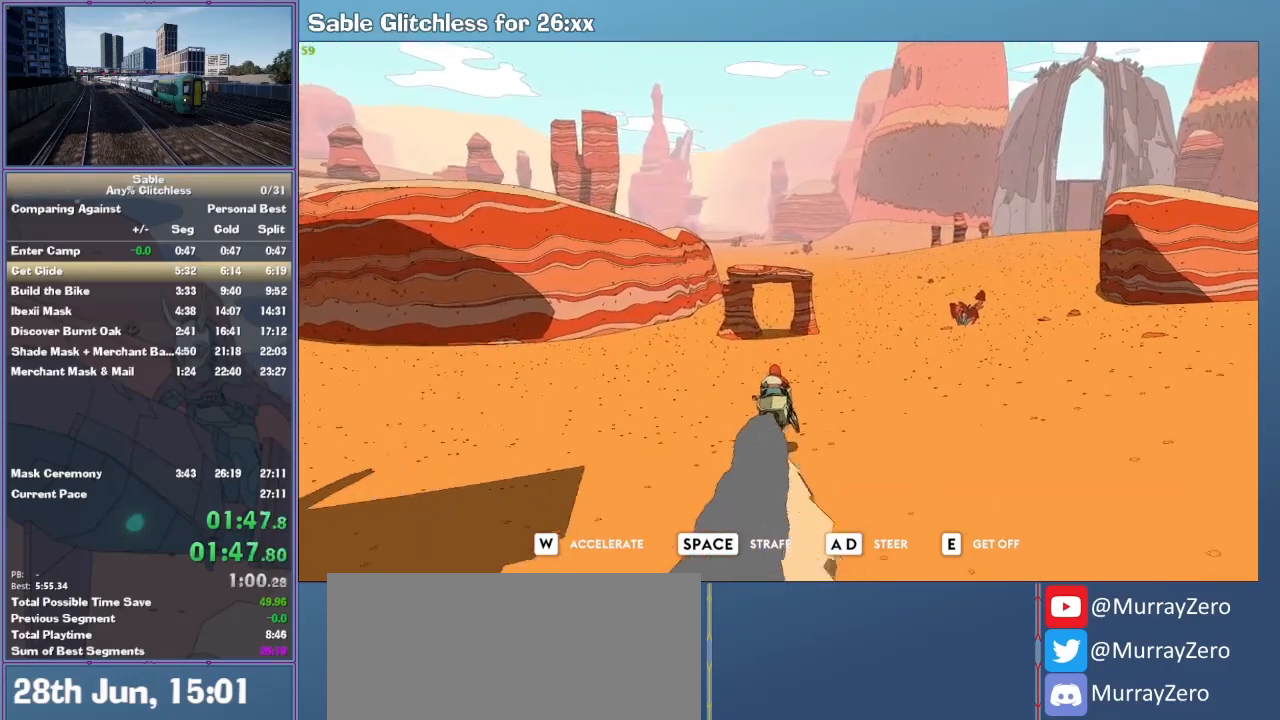
{"keys": ["w"], "mouse": [], "events": []}
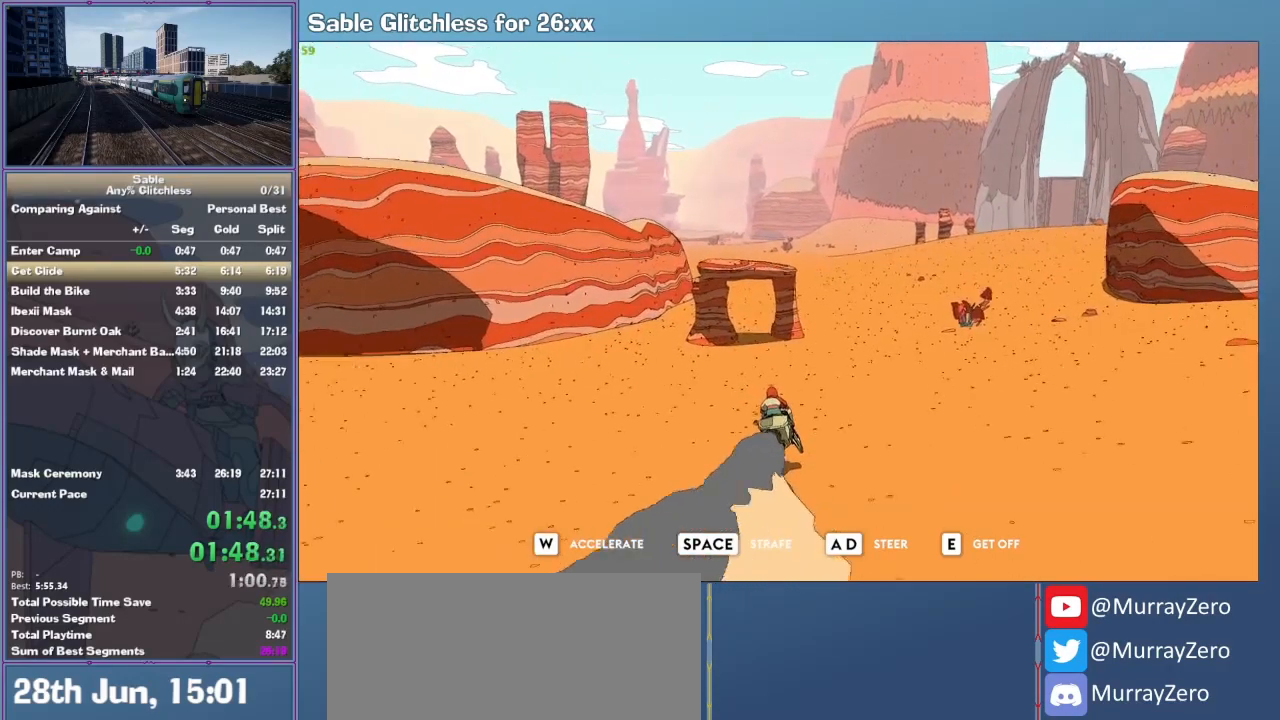
{"keys": ["w"], "mouse": [], "events": [[133, "a", "down"], [200, "a", "up"]]}
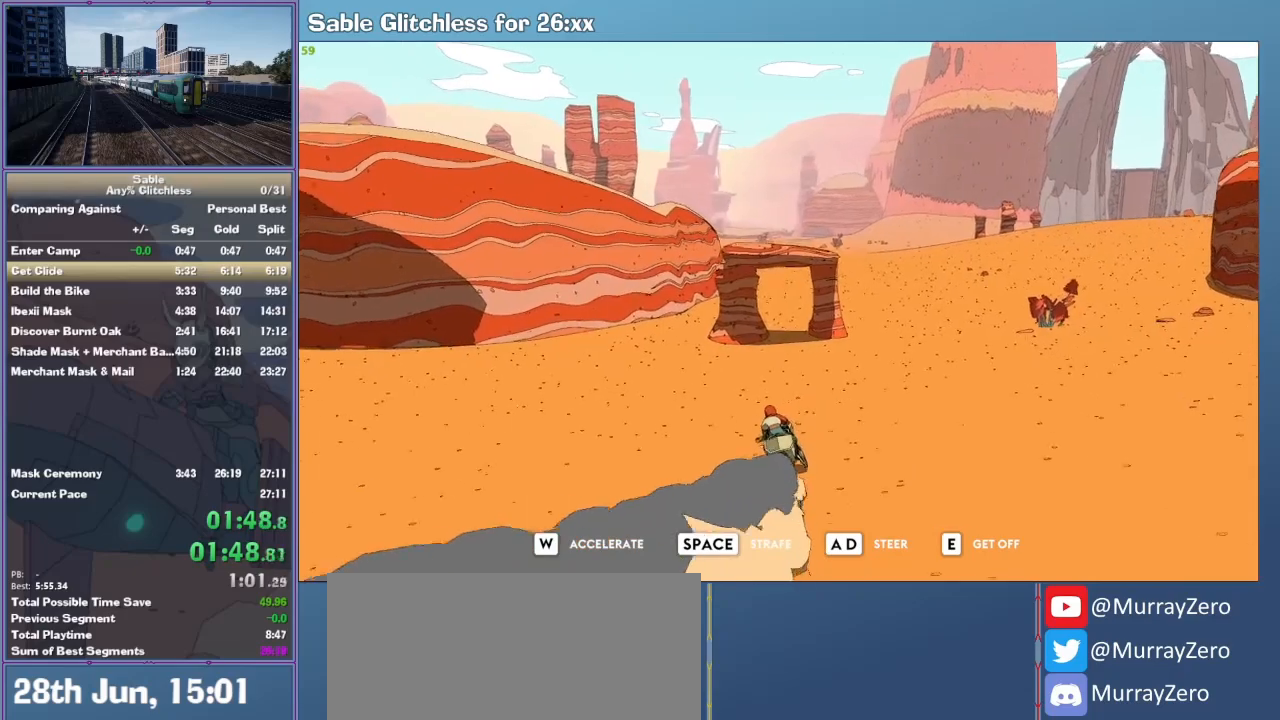
{"keys": ["w"], "mouse": [], "events": [[433, "d", "down"], [500, "d", "up"]]}
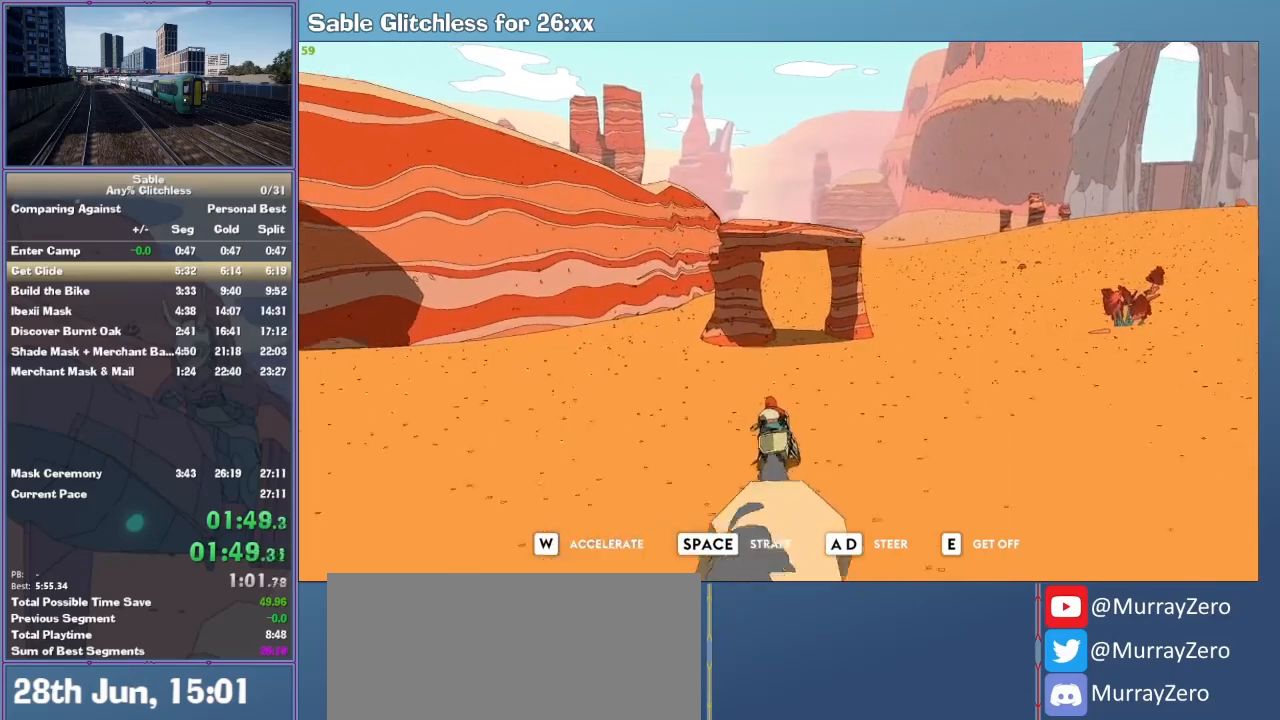
{"keys": ["w"], "mouse": [], "events": []}
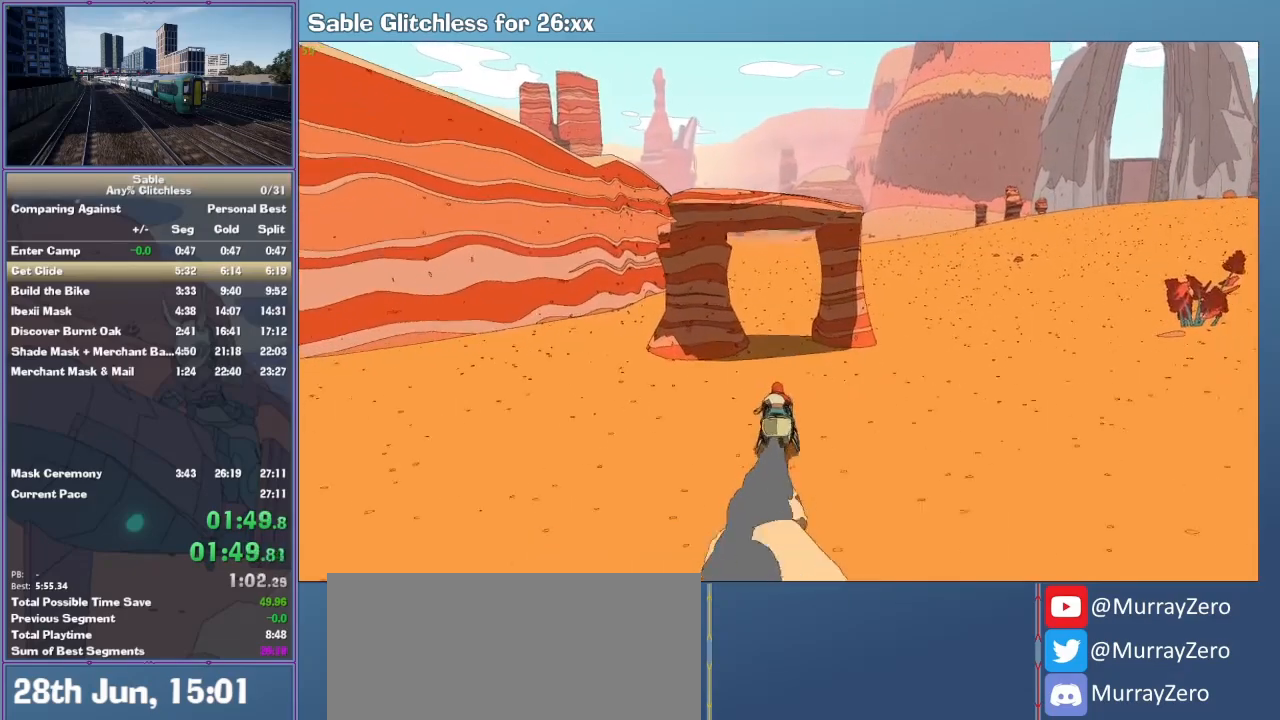
{"keys": ["w"], "mouse": [], "events": [[433, "a", "down"], [500, "a", "up"]]}
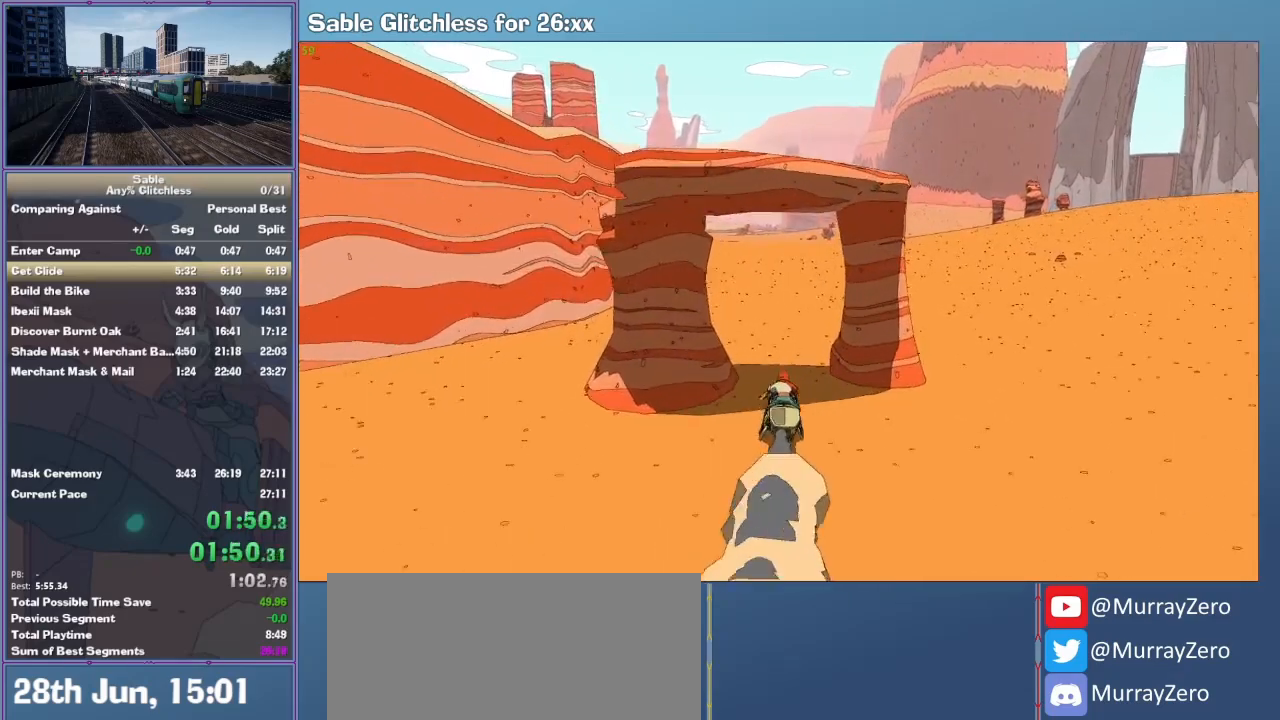
{"keys": ["w"], "mouse": [], "events": [[333, "a", "down"], [367, "a", "up"]]}
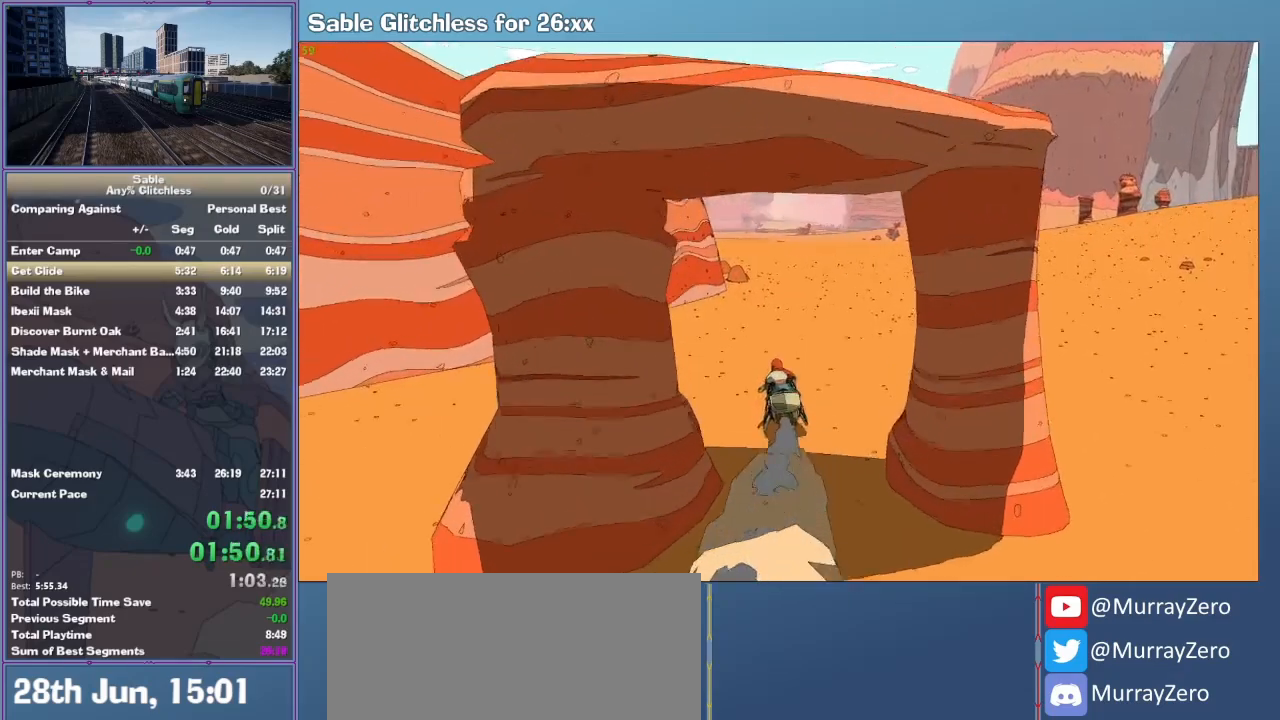
{"keys": ["w"], "mouse": [], "events": []}
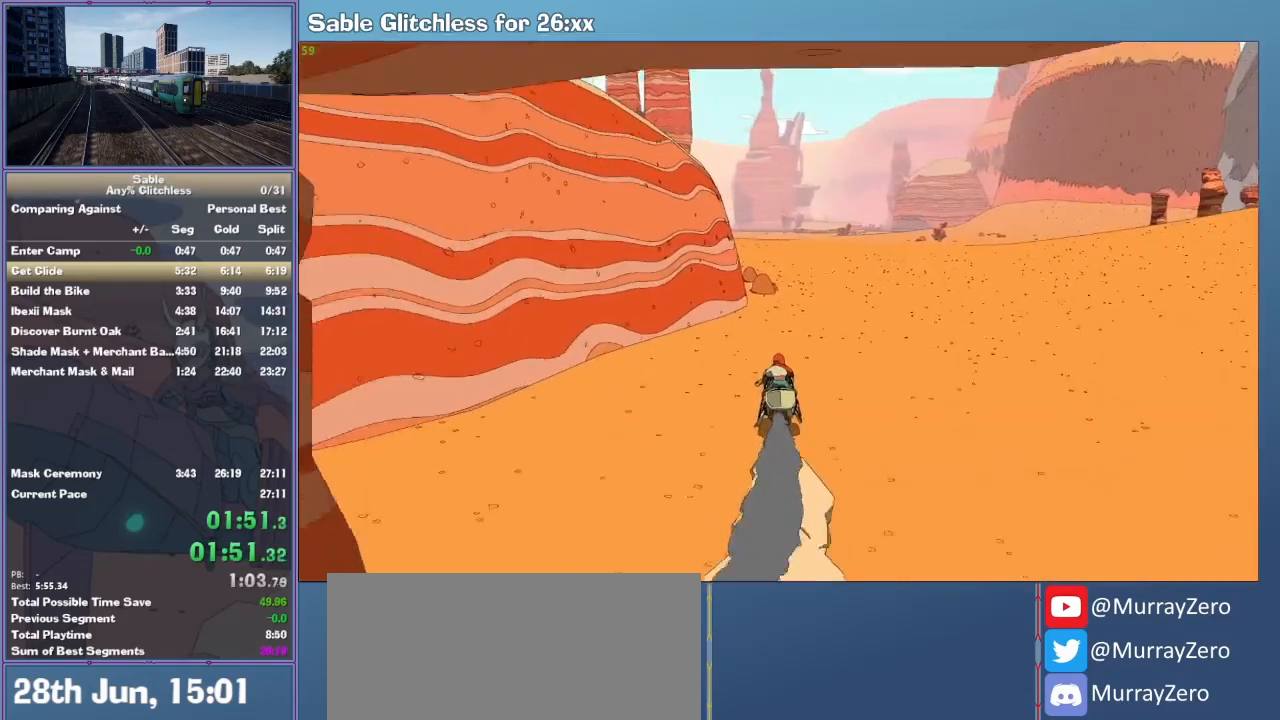
{"keys": ["w"], "mouse": [], "events": [[300, "d", "down"], [400, "d", "up"]]}
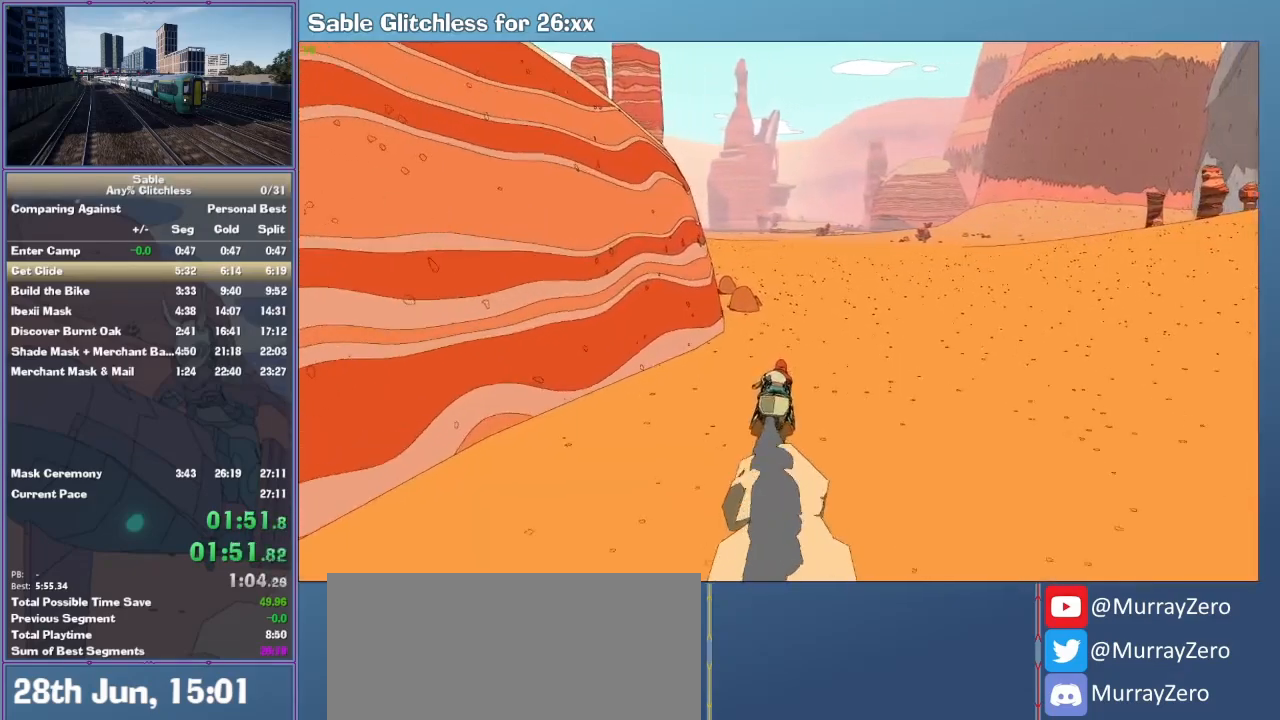
{"keys": ["w"], "mouse": [], "events": [[200, "a", "down"], [233, "a", "up"]]}
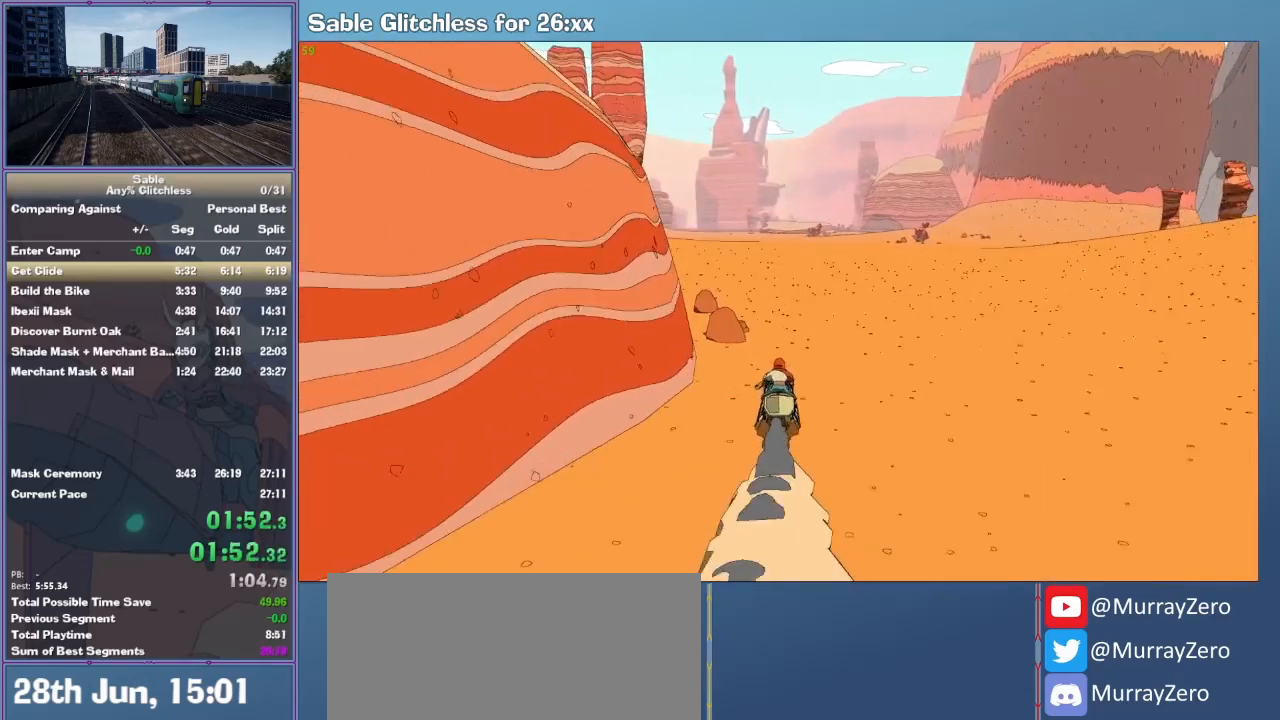
{"keys": ["w"], "mouse": [], "events": []}
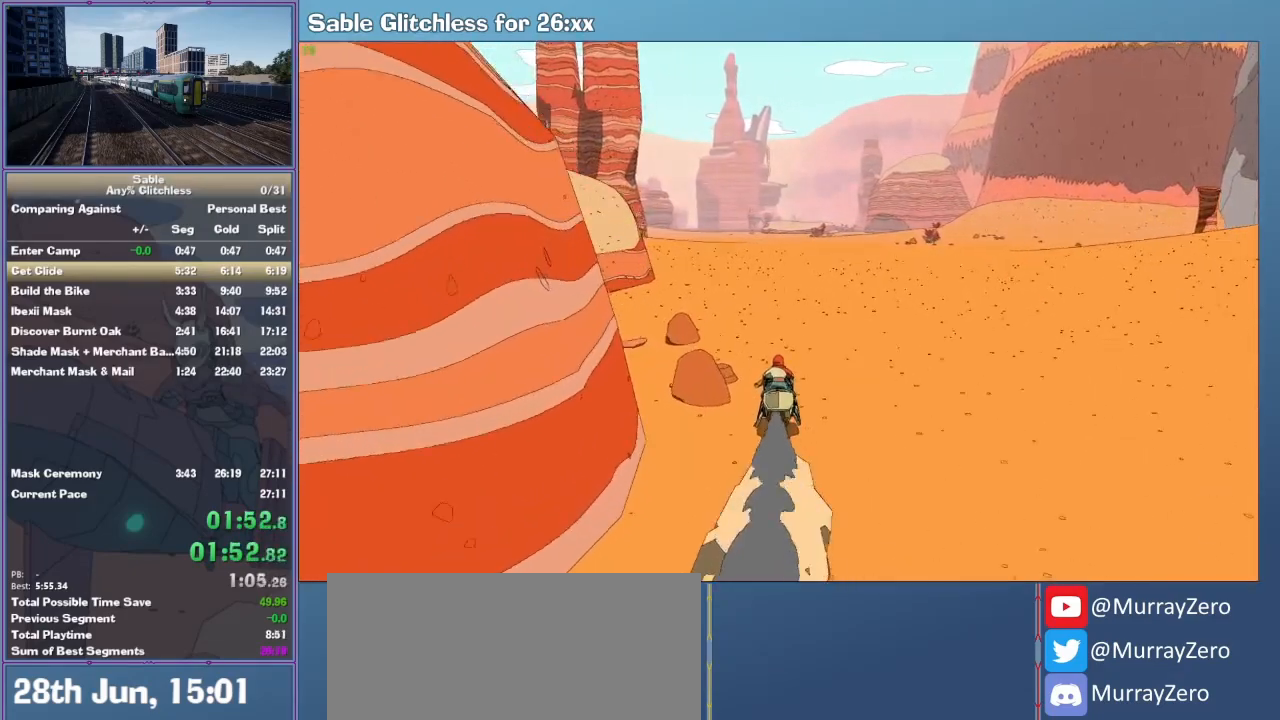
{"keys": ["w"], "mouse": [], "events": [[100, "a", "down"], [133, "a", "up"]]}
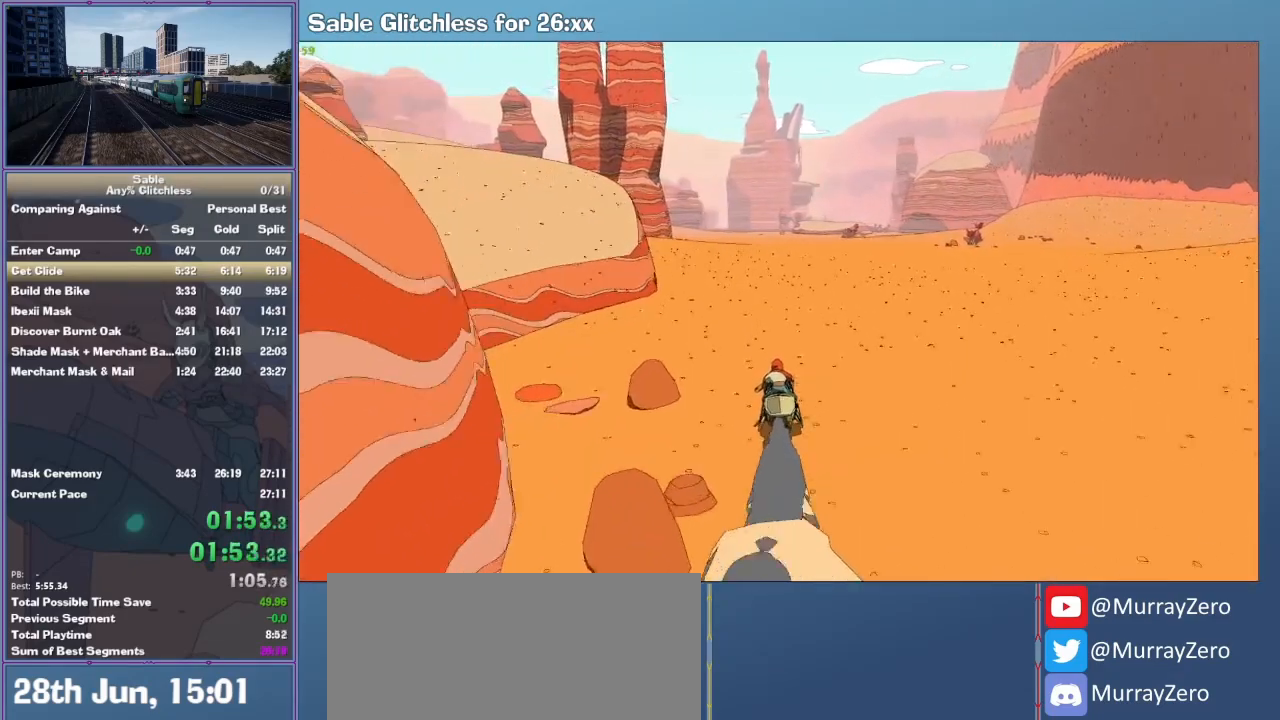
{"keys": ["w"], "mouse": [], "events": []}
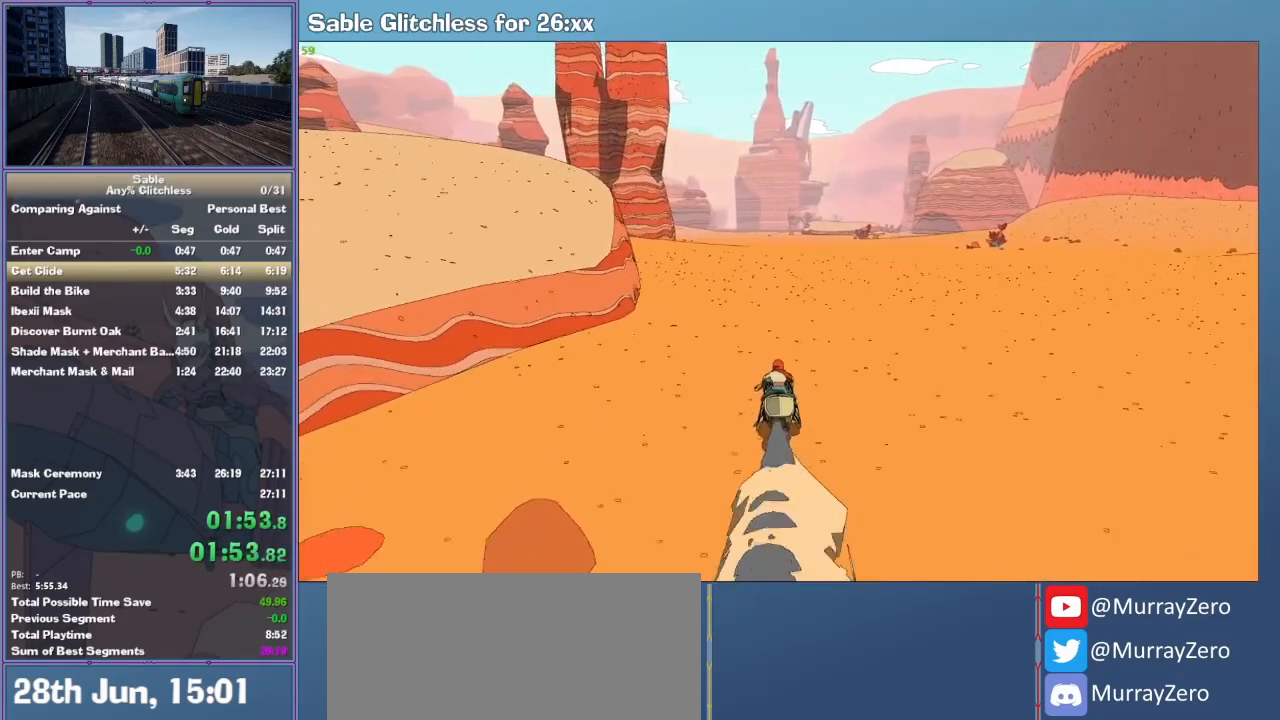
{"keys": ["w"], "mouse": [], "events": []}
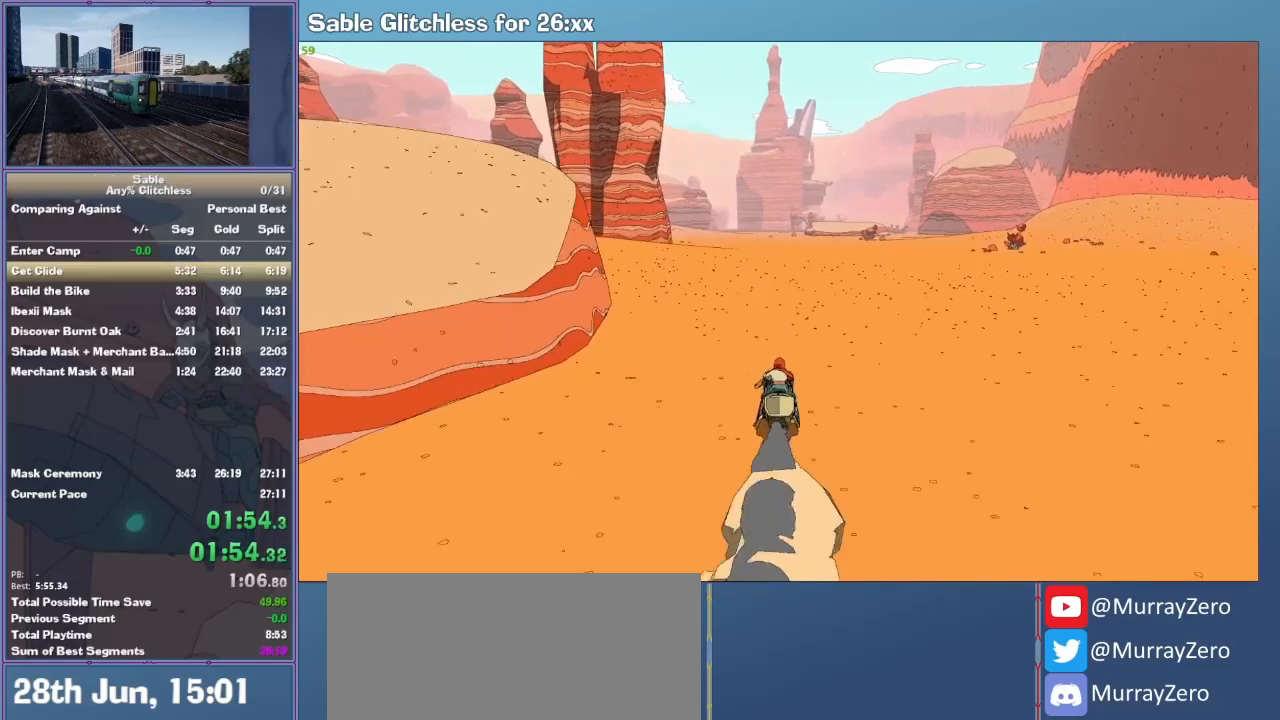
{"keys": ["w"], "mouse": [], "events": []}